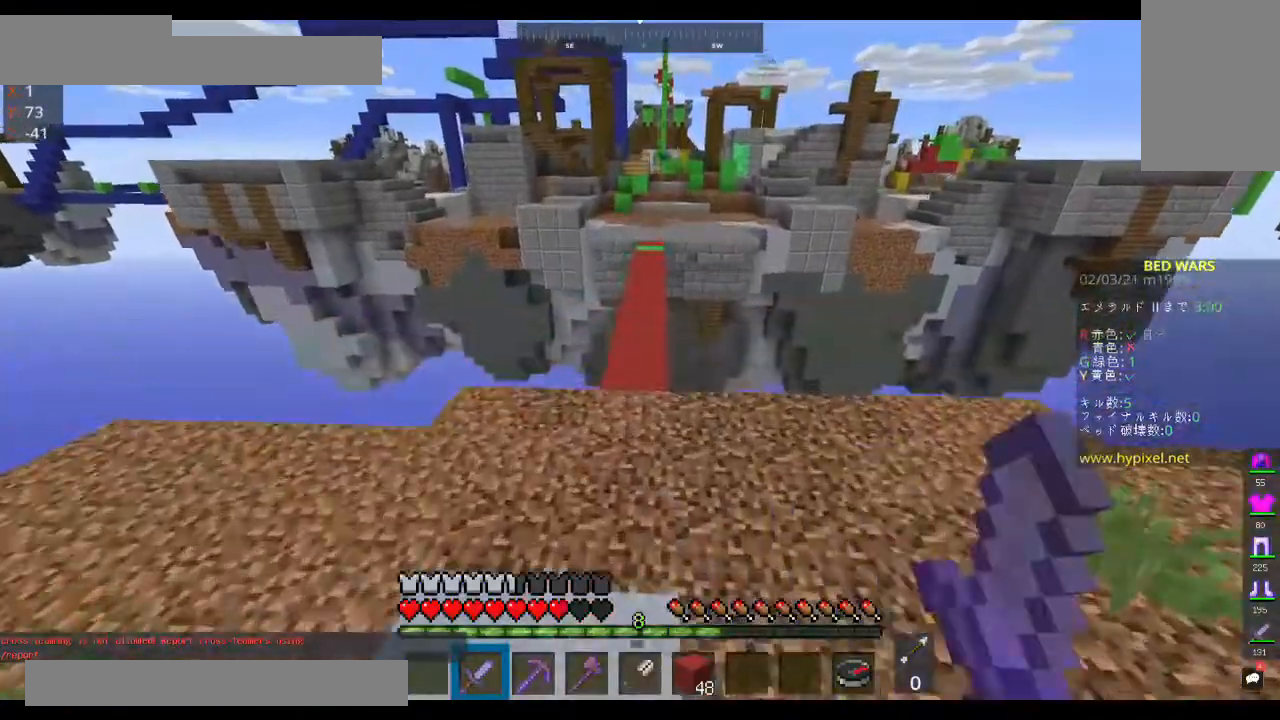
Gameplay with keyboard and mouse; each line is a JSON object with the keys and mouse buttons held at the frame after it. "events" lists presses ("down") and releases ("up") of "a", "d", "s", "space", "w", "mouse_left" and "mouse_right" between this image and that frame as [ms after this image, input, new state], when the widget could be followed in between. "mouse_left", "mouse_right" = the "left", "right" buttons of the "mouse" list. No other keys are recorded. Fast repeated clicks can show as one long hold. Mouse movement is not recorded.
{"keys": ["space", "w"], "mouse": ["left"], "events": []}
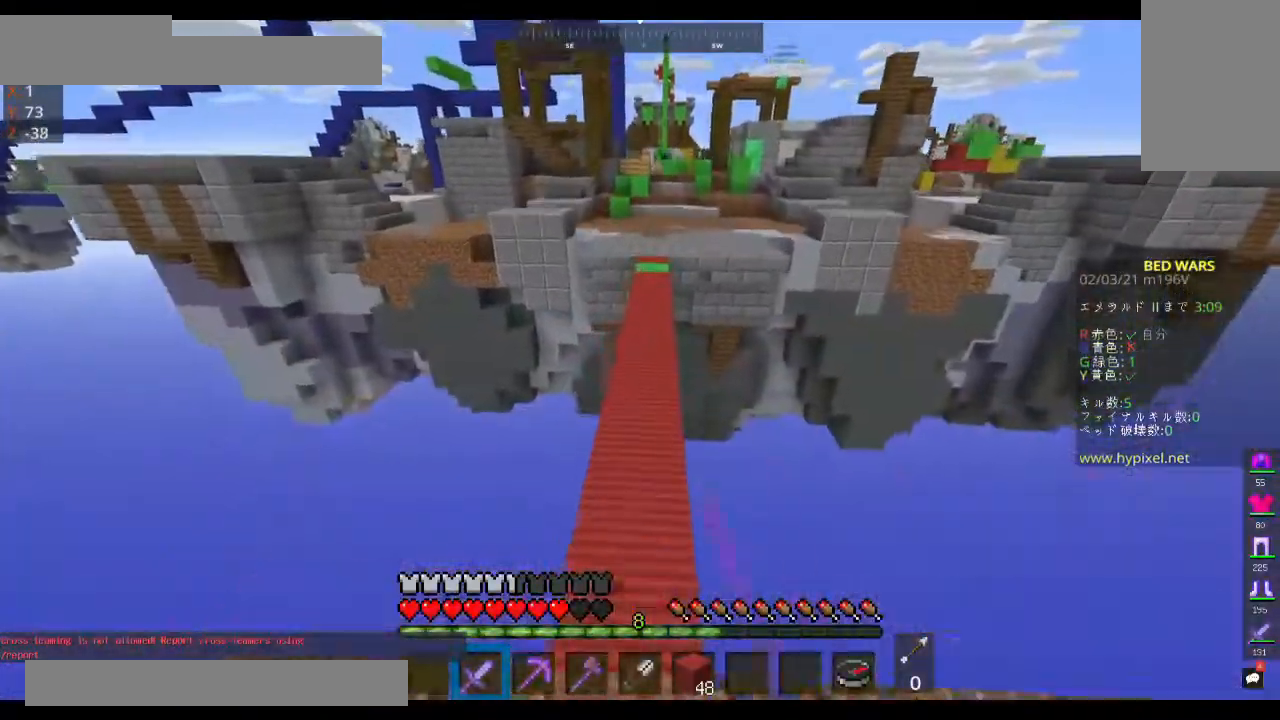
{"keys": ["w"], "mouse": ["left"], "events": [[133, "space", "up"]]}
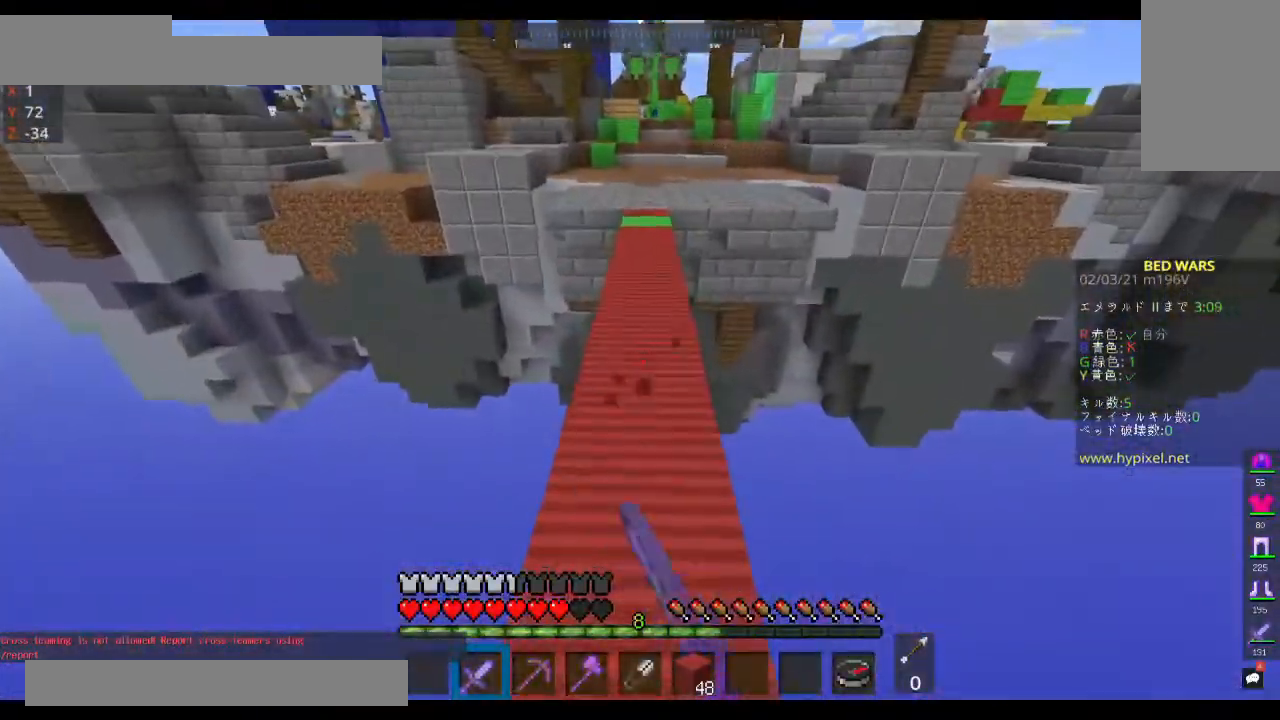
{"keys": ["space", "w"], "mouse": ["left"], "events": [[500, "space", "down"]]}
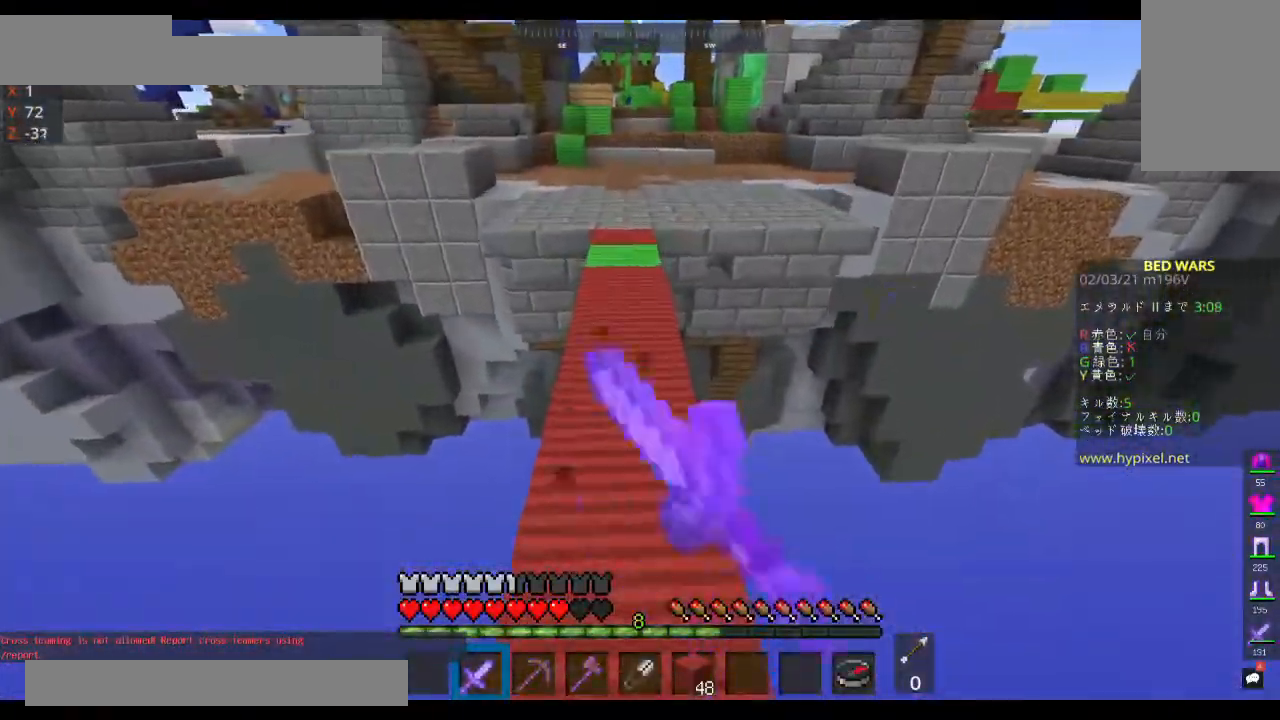
{"keys": ["space", "w"], "mouse": ["left"], "events": []}
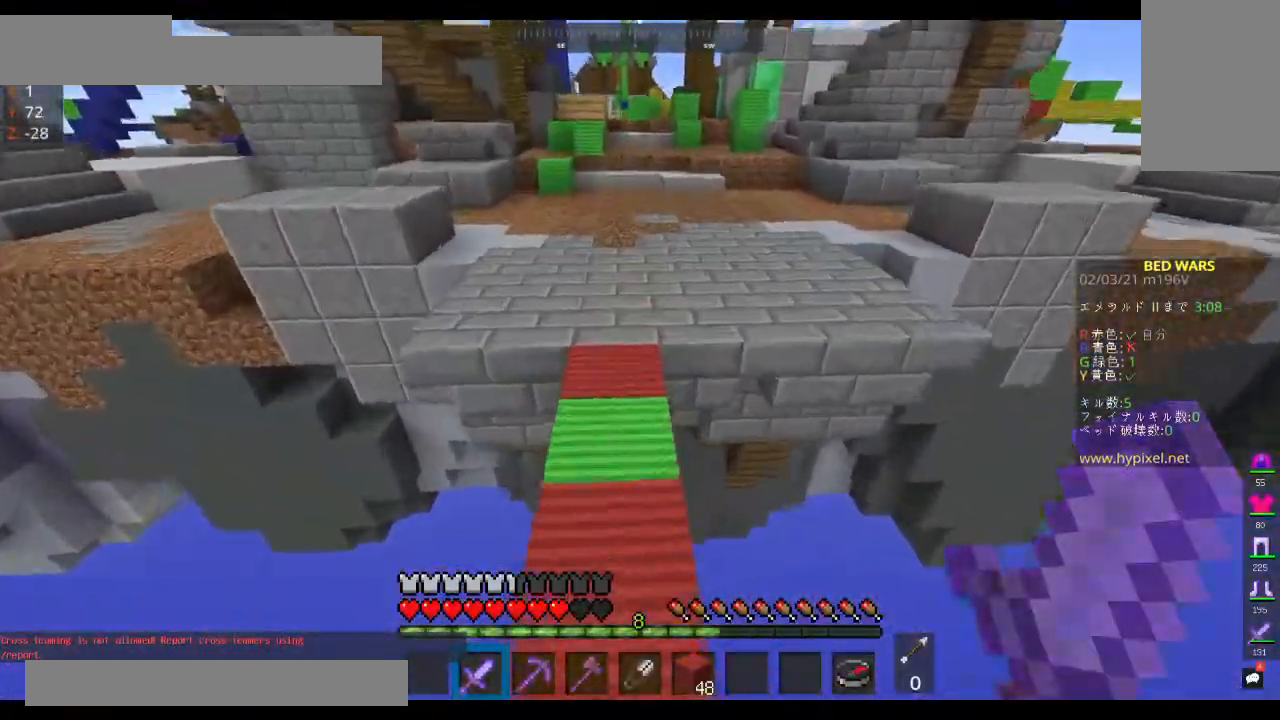
{"keys": ["a", "space", "w"], "mouse": [], "events": [[133, "mouse_left", "up"], [300, "a", "down"]]}
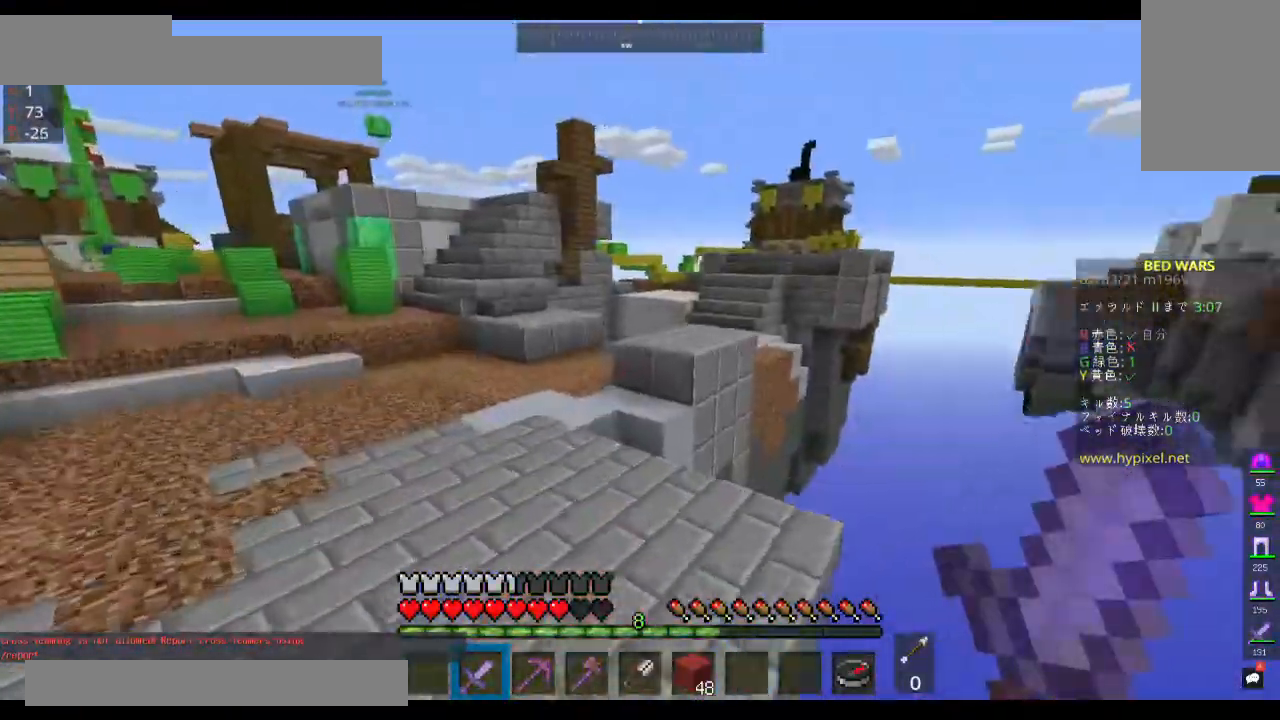
{"keys": ["a", "space", "w"], "mouse": [], "events": []}
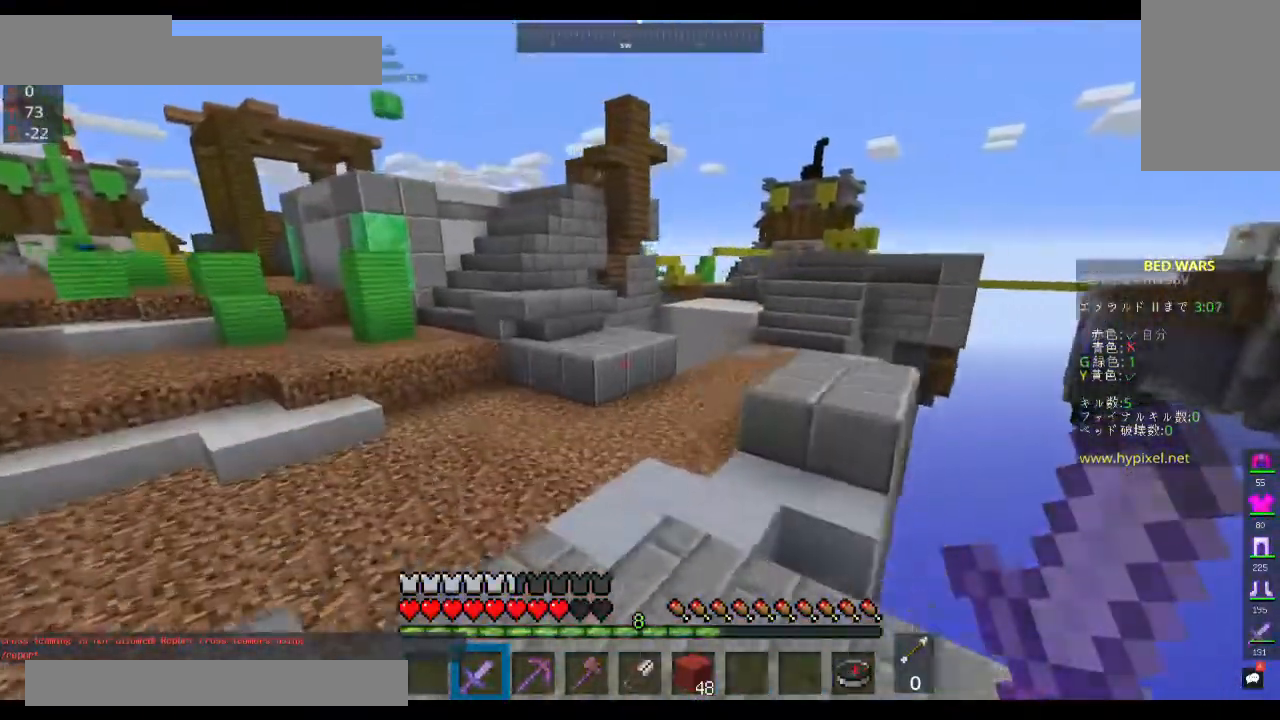
{"keys": ["a", "space", "w"], "mouse": [], "events": []}
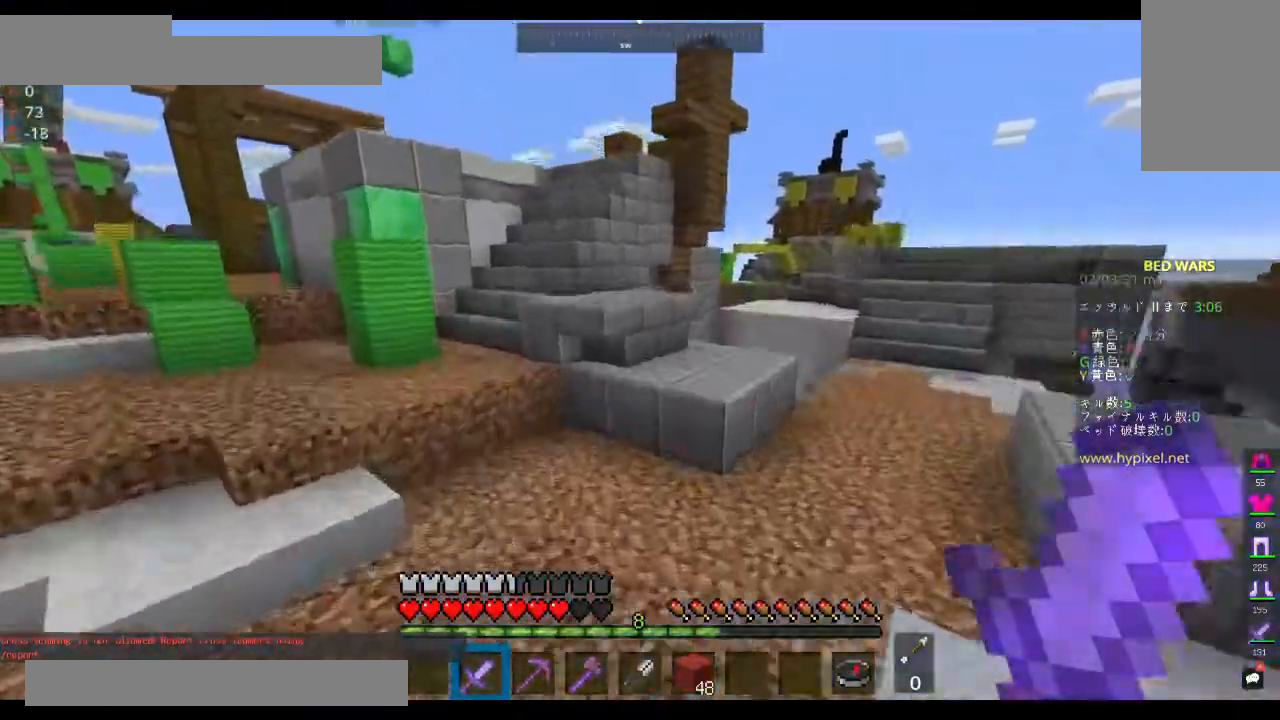
{"keys": ["space", "w"], "mouse": [], "events": [[333, "a", "up"]]}
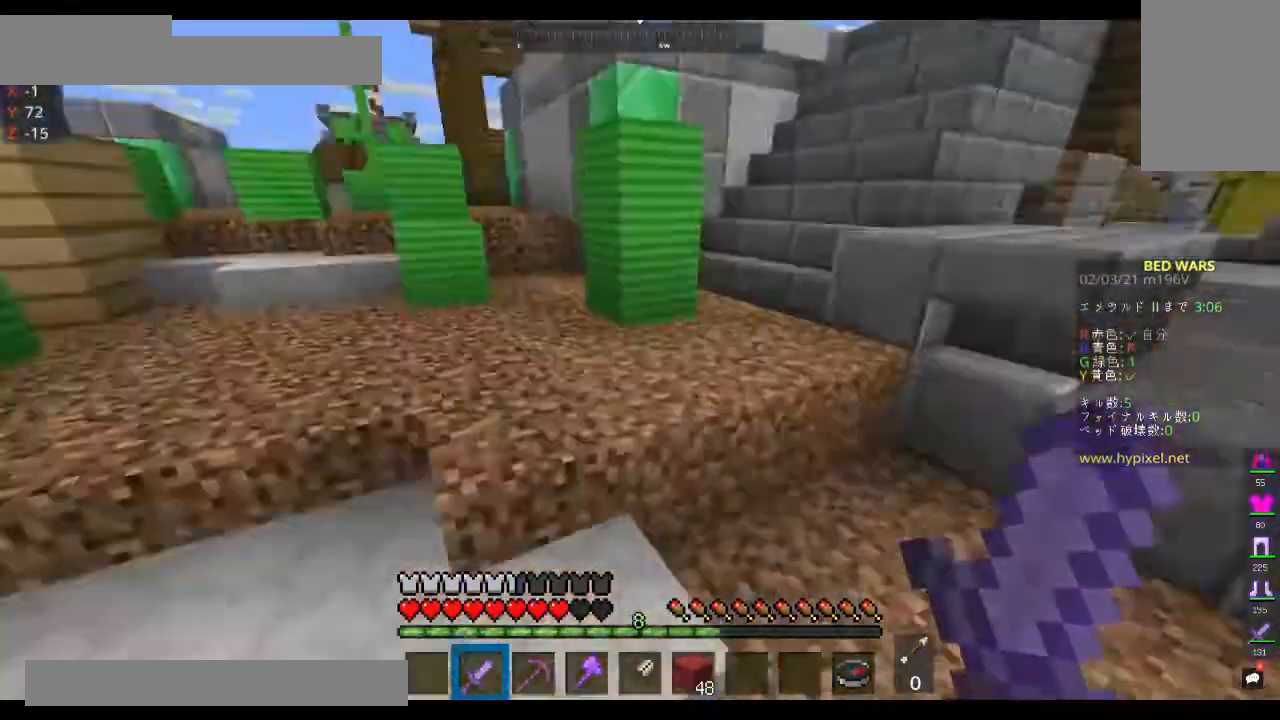
{"keys": ["w"], "mouse": [], "events": [[233, "space", "up"]]}
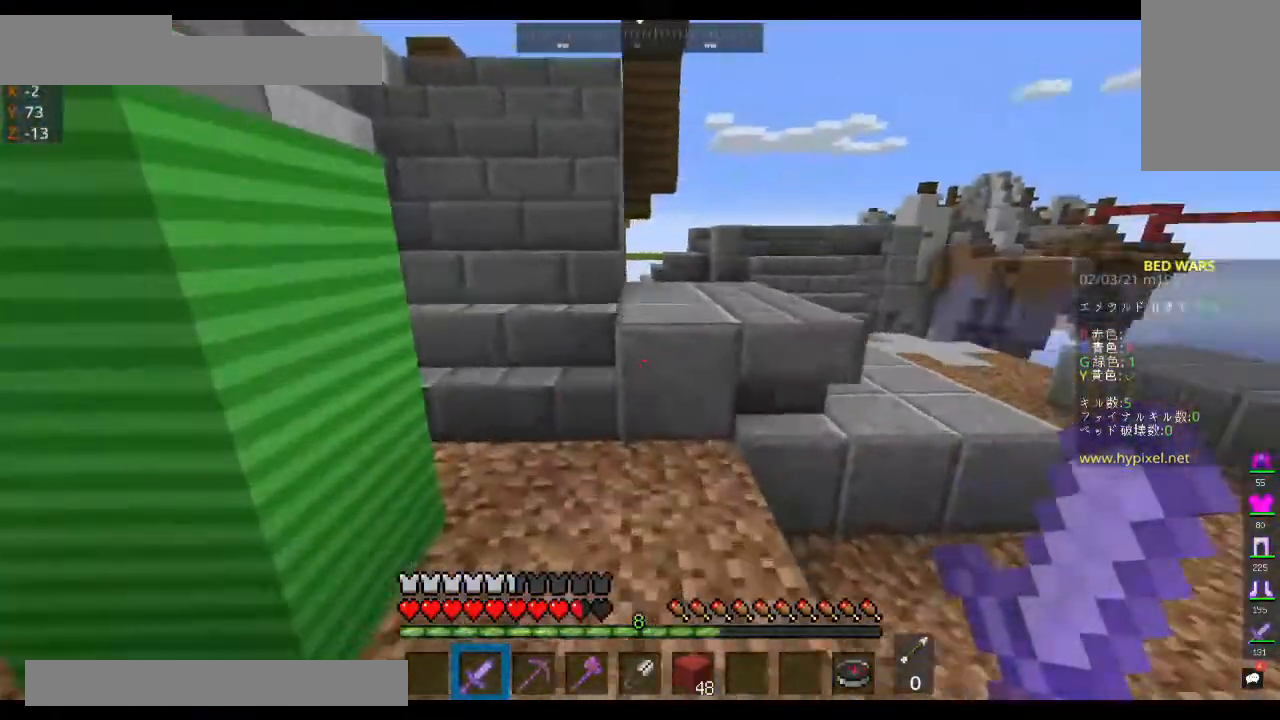
{"keys": ["w"], "mouse": [], "events": []}
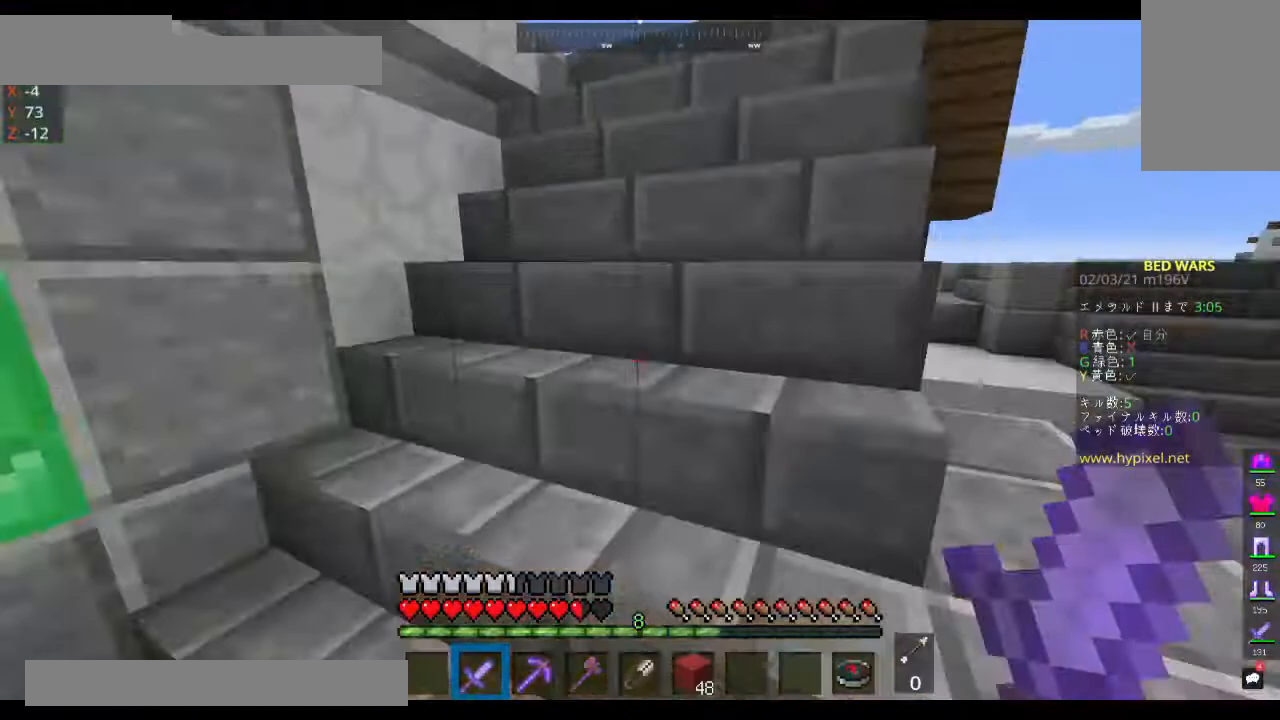
{"keys": ["d", "space", "w"], "mouse": [], "events": [[100, "space", "down"], [433, "d", "down"]]}
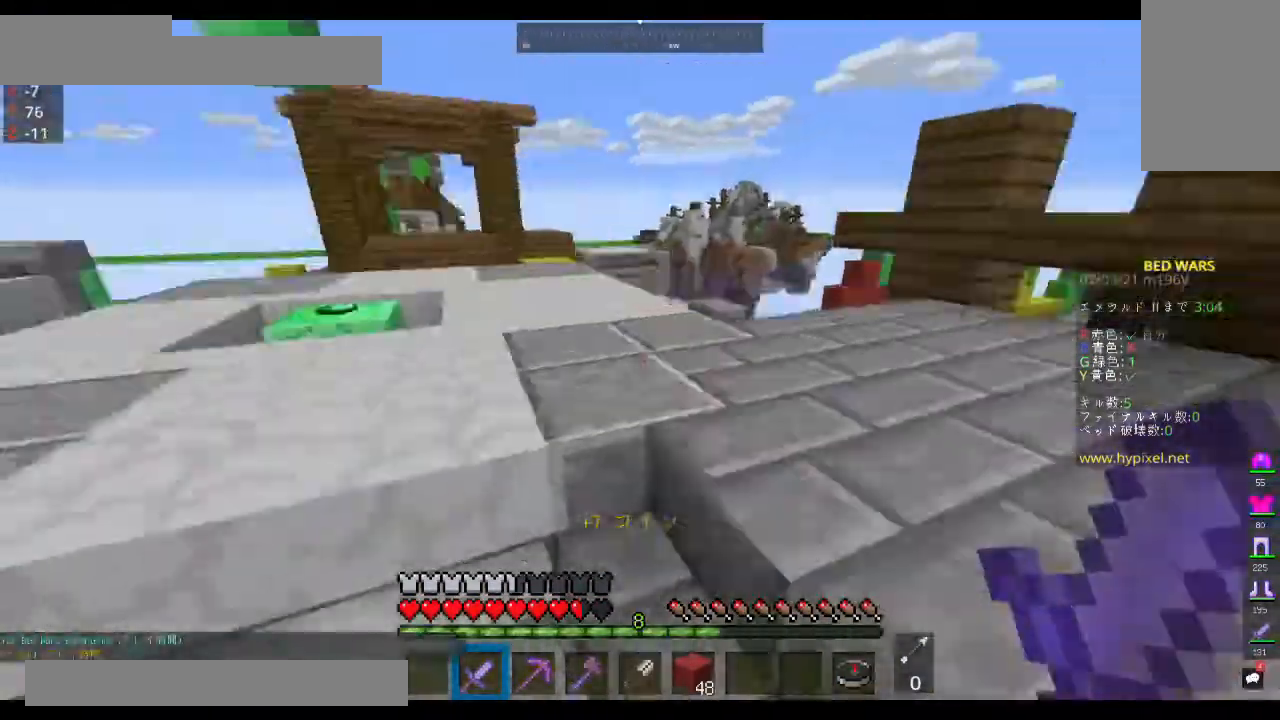
{"keys": ["space", "w"], "mouse": [], "events": [[200, "d", "up"]]}
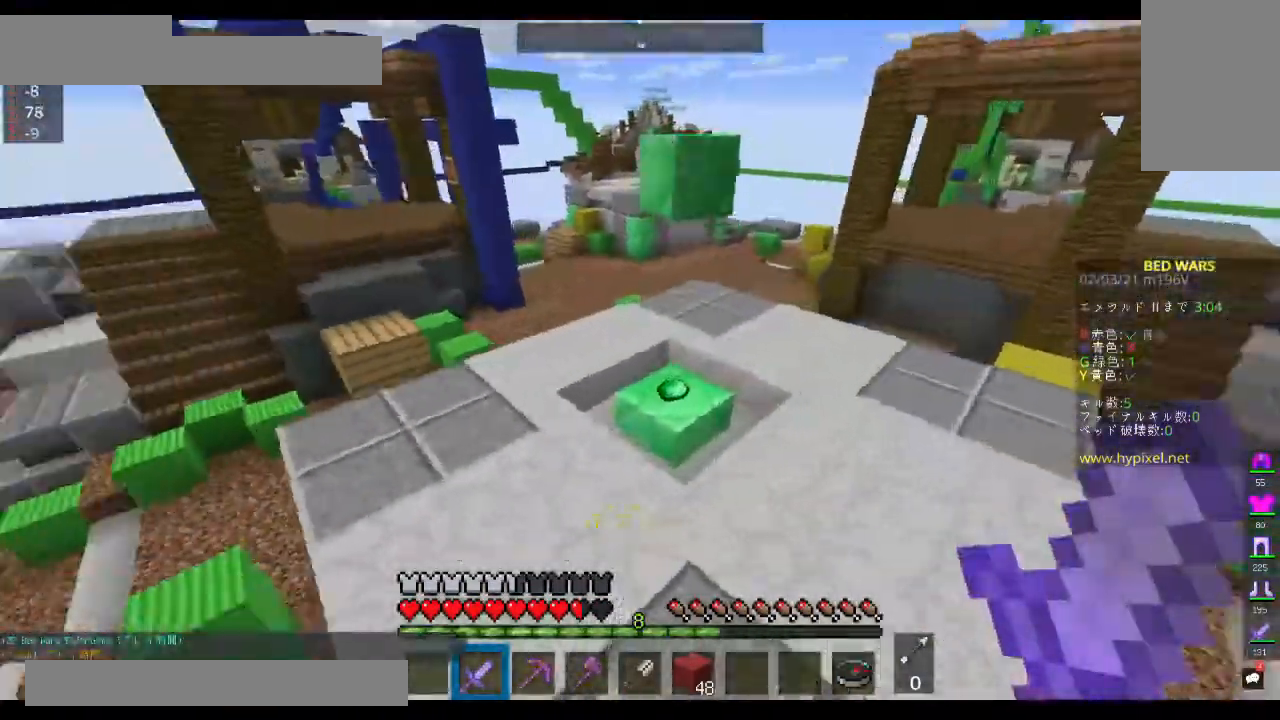
{"keys": ["w"], "mouse": [], "events": [[67, "space", "up"]]}
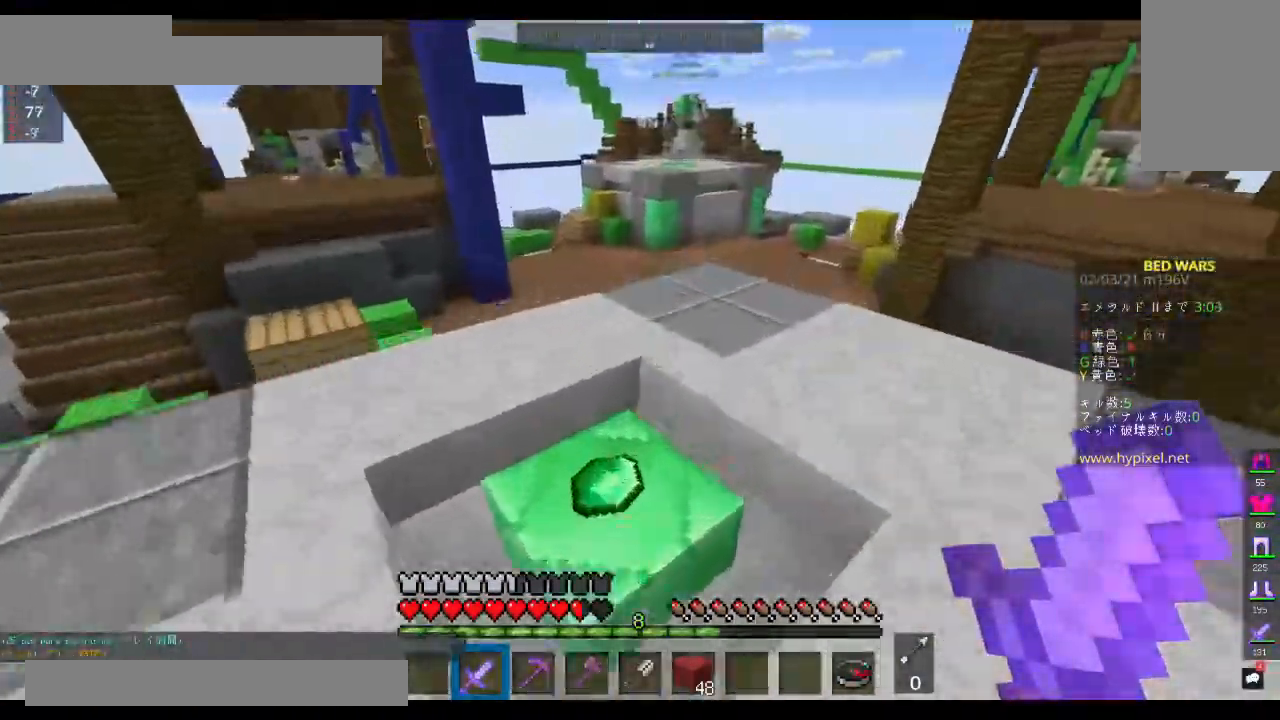
{"keys": ["w"], "mouse": [], "events": []}
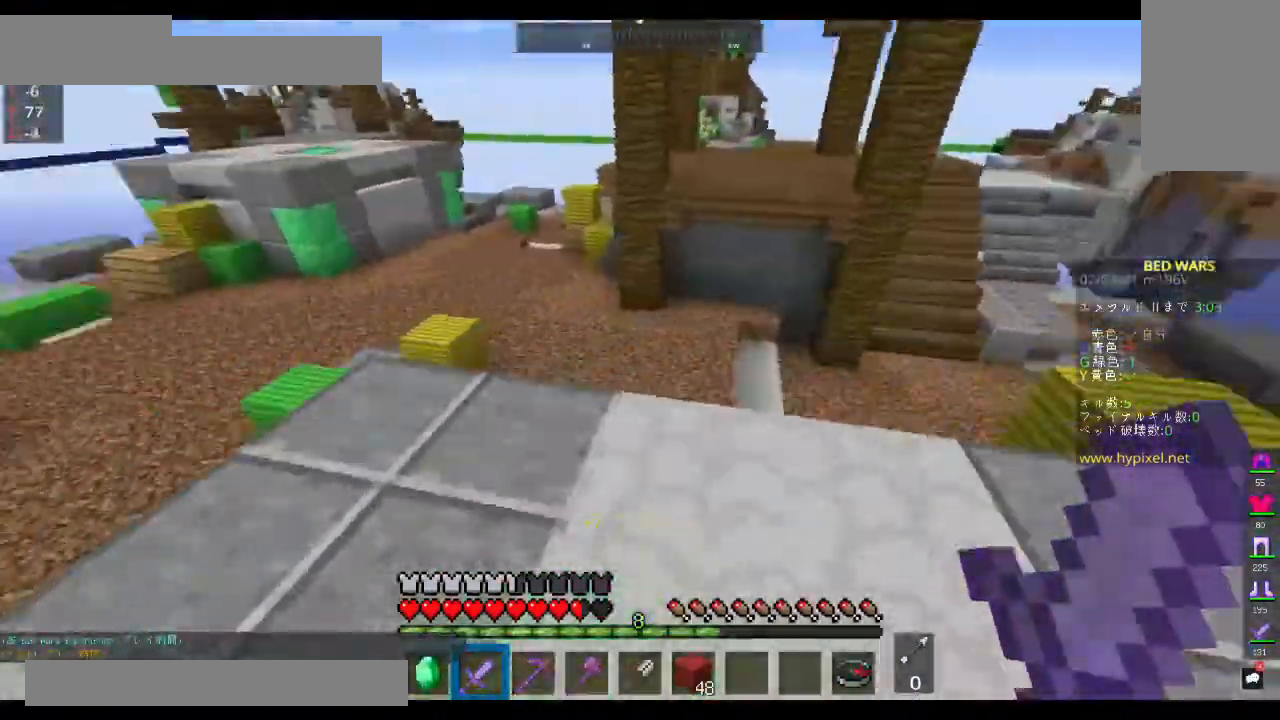
{"keys": ["w"], "mouse": [], "events": []}
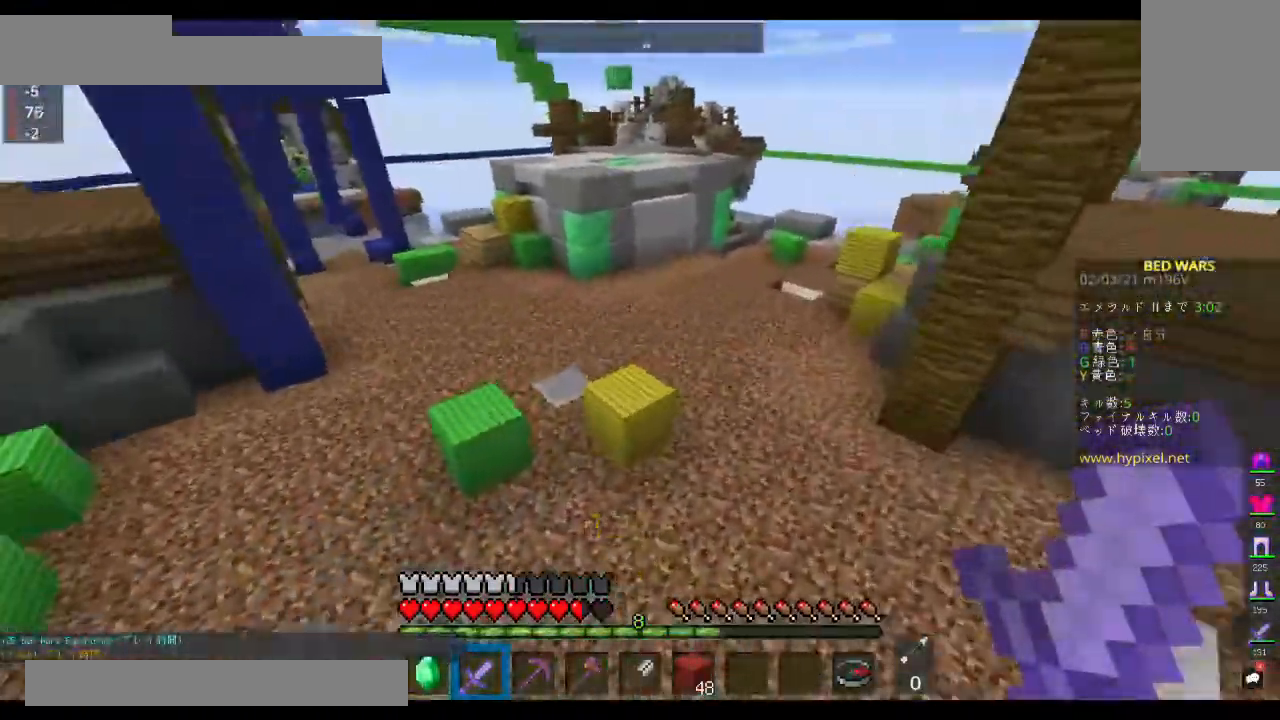
{"keys": ["space", "w"], "mouse": [], "events": [[33, "space", "down"]]}
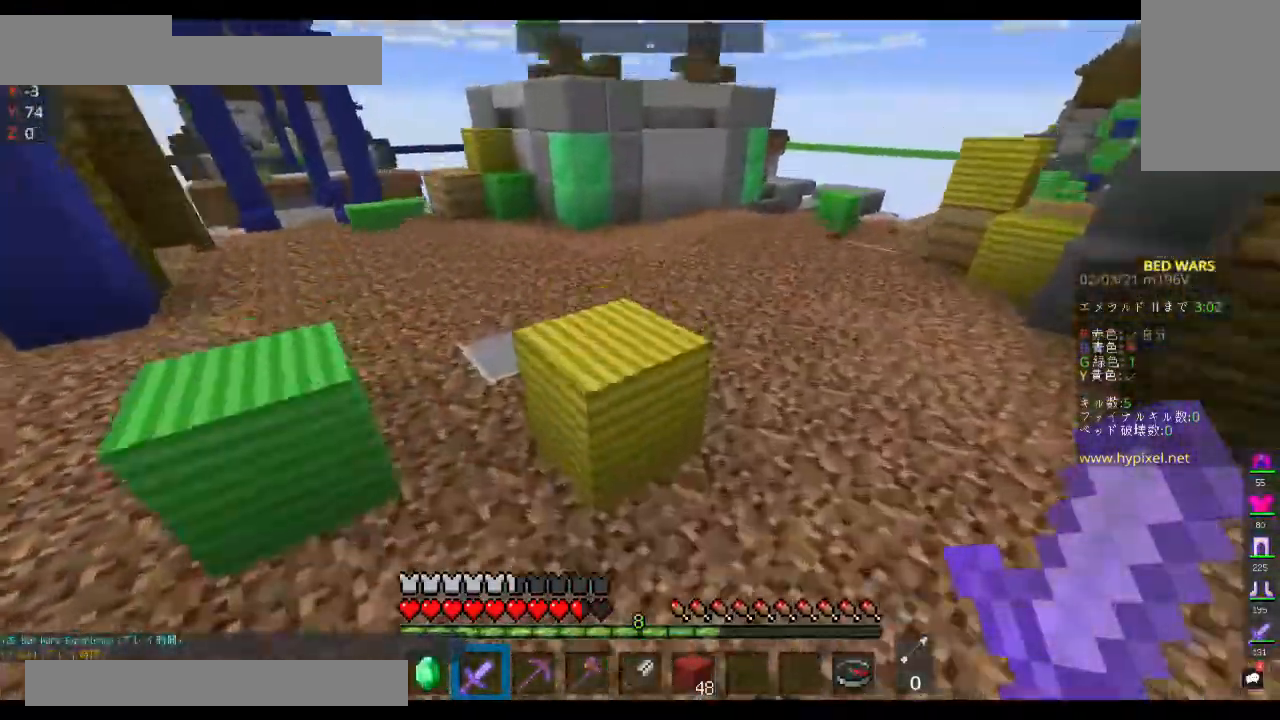
{"keys": ["space", "w"], "mouse": [], "events": []}
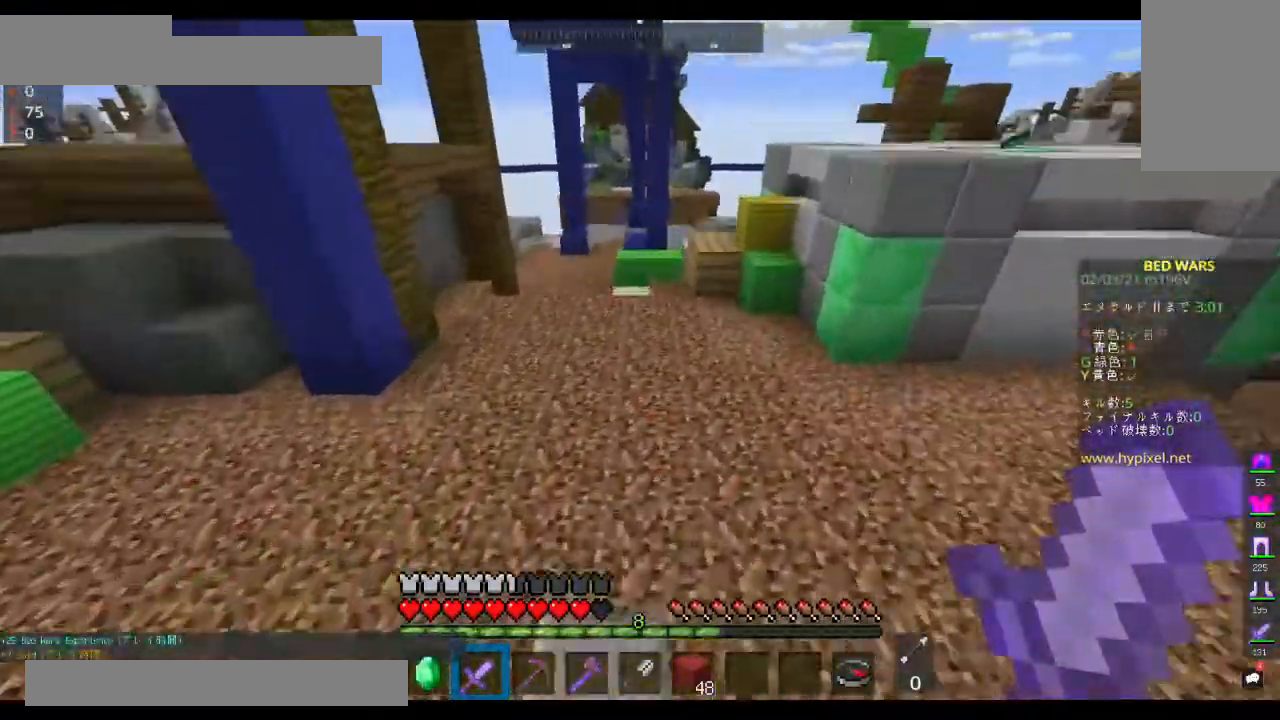
{"keys": ["space", "w"], "mouse": [], "events": []}
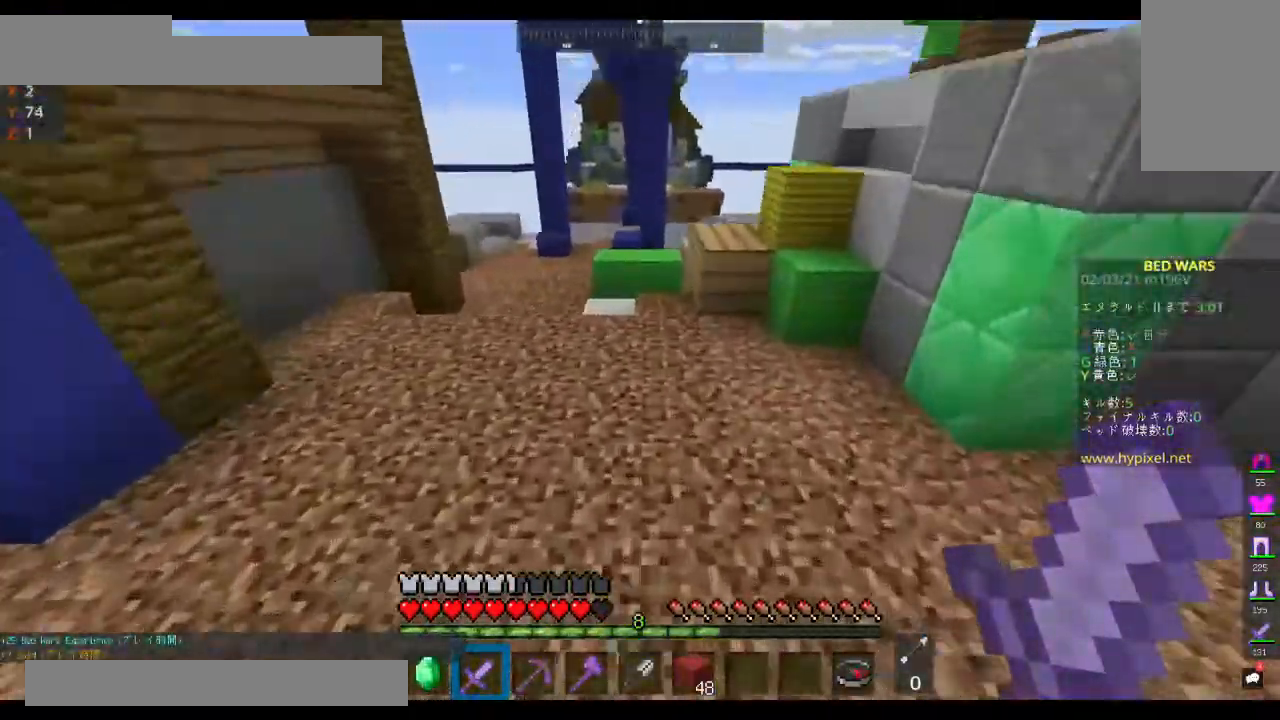
{"keys": ["a", "space", "w"], "mouse": [], "events": [[167, "a", "down"]]}
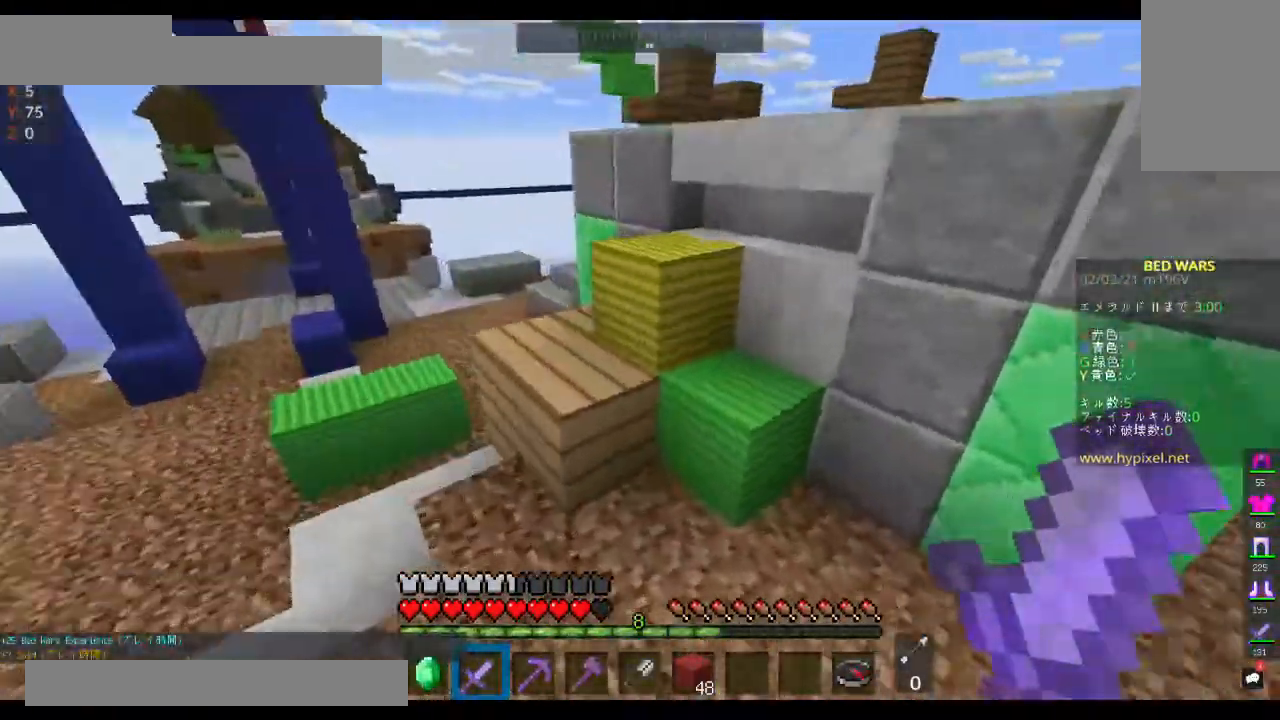
{"keys": ["space", "w"], "mouse": [], "events": [[200, "a", "up"]]}
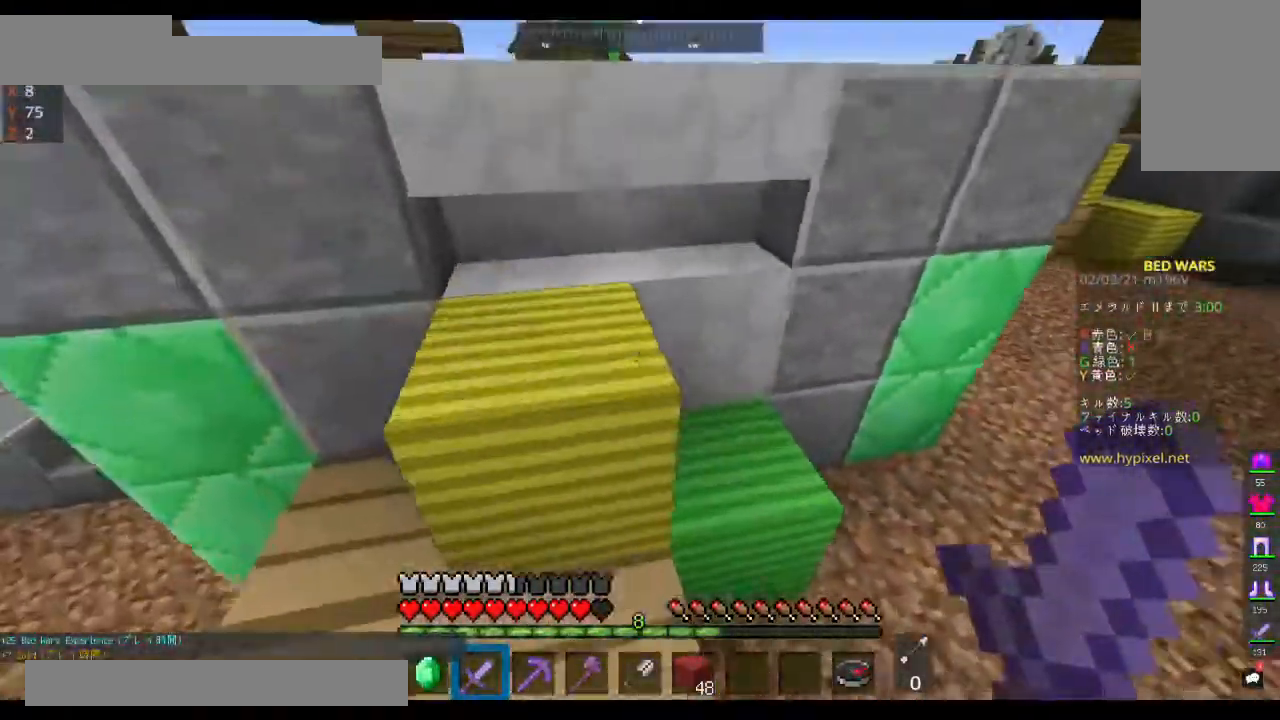
{"keys": ["space", "w"], "mouse": [], "events": [[67, "d", "down"], [200, "d", "up"]]}
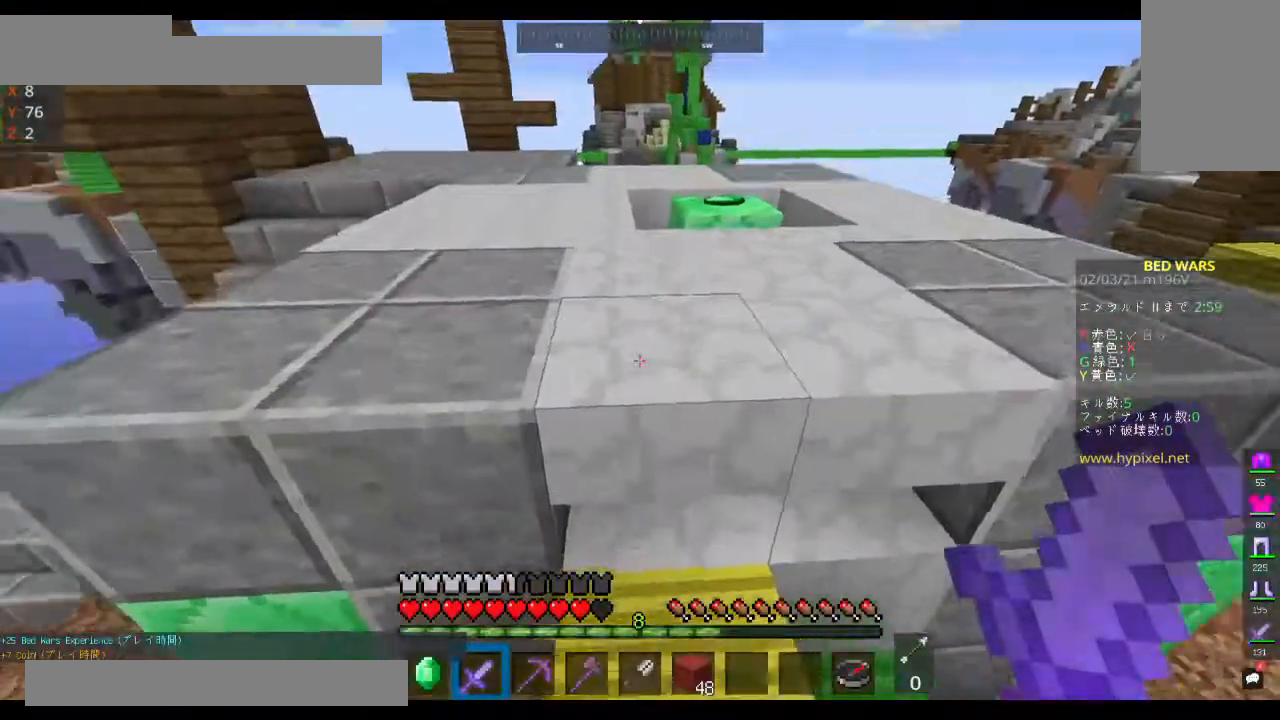
{"keys": ["space", "w"], "mouse": [], "events": []}
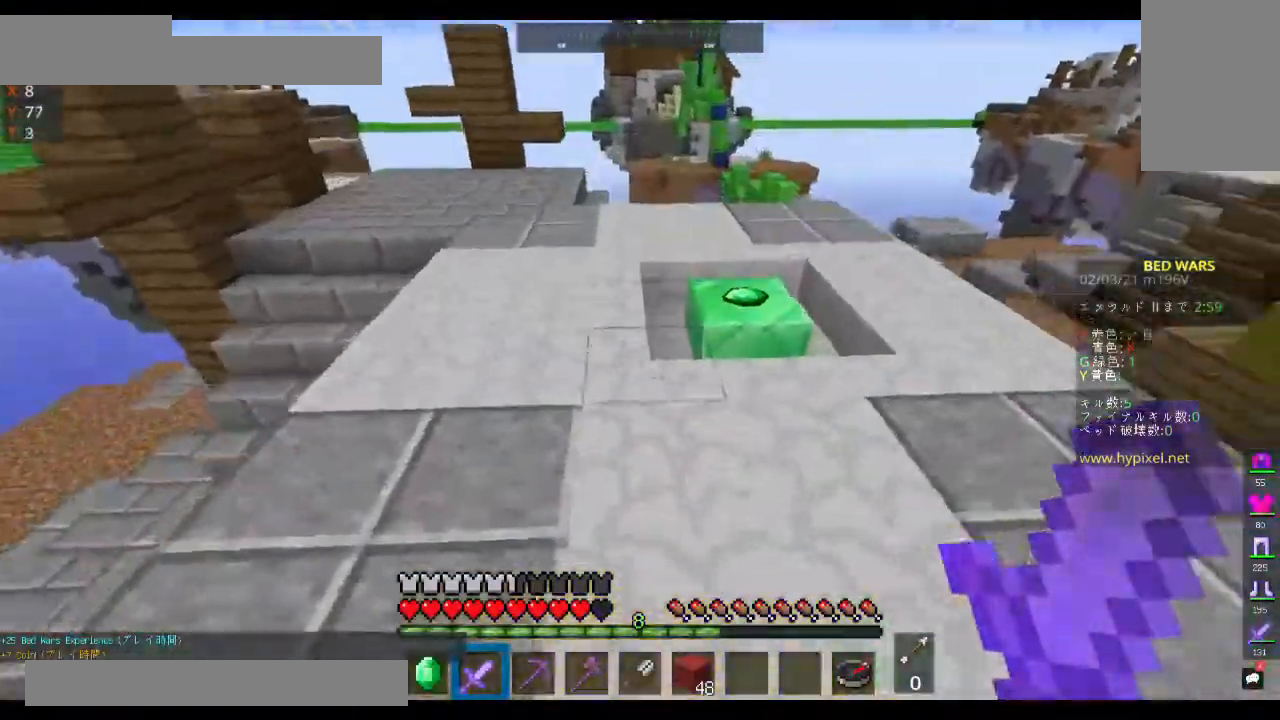
{"keys": ["w"], "mouse": [], "events": [[467, "space", "up"]]}
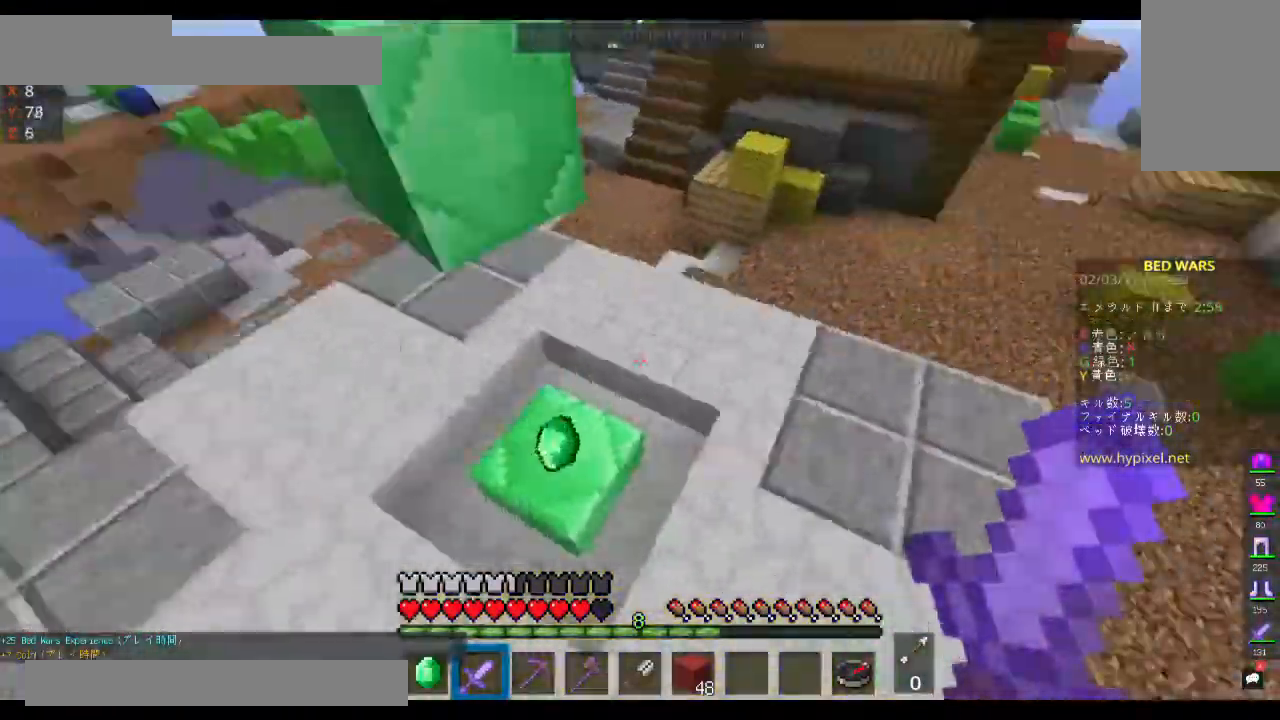
{"keys": ["w"], "mouse": [], "events": []}
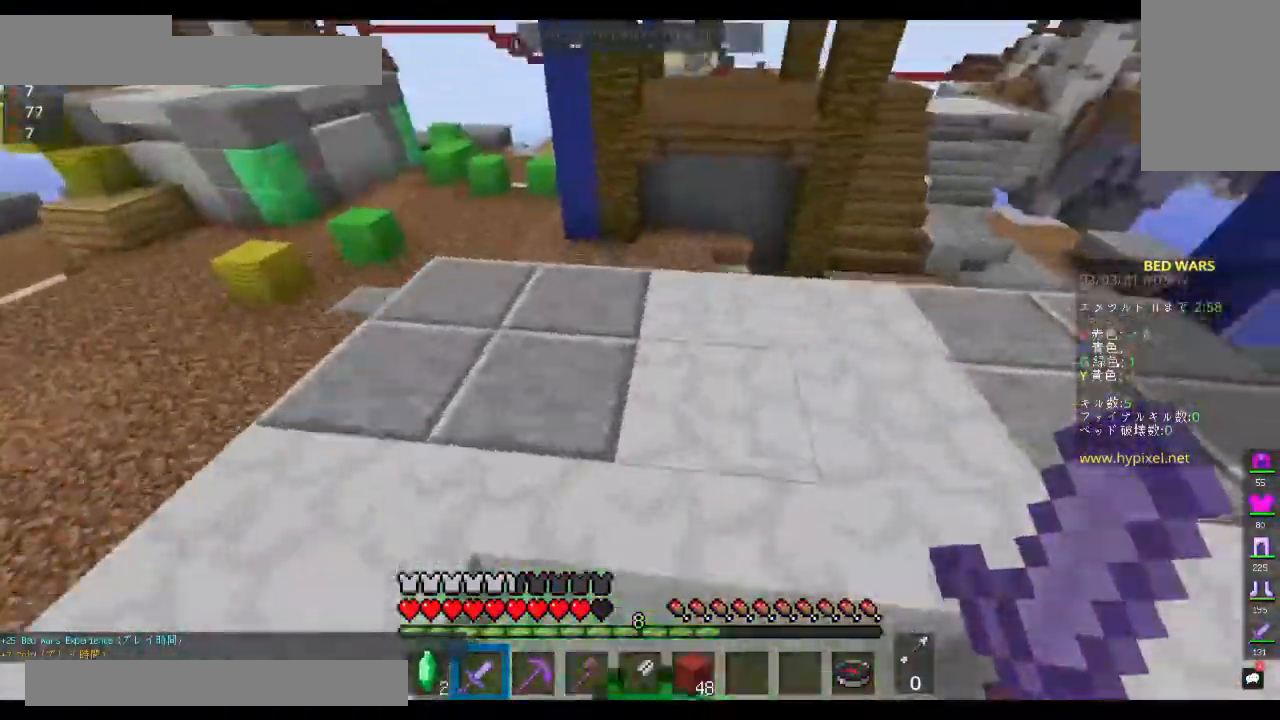
{"keys": ["w"], "mouse": [], "events": []}
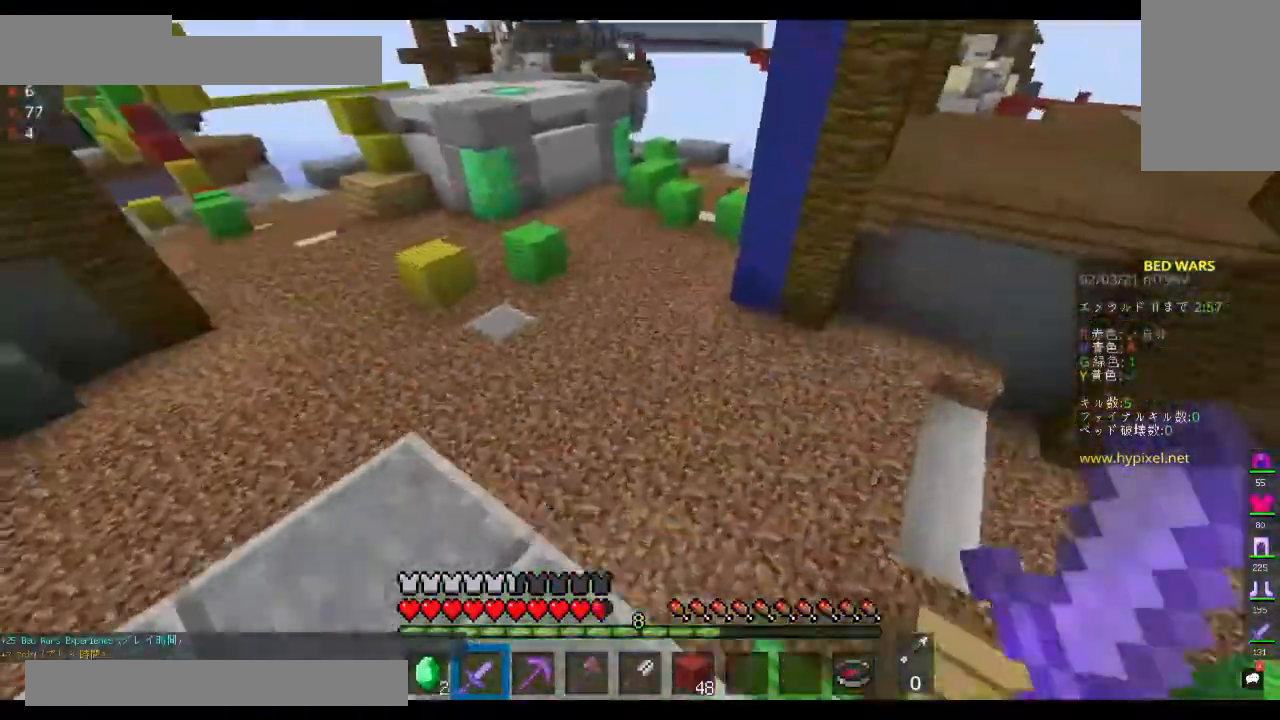
{"keys": ["w"], "mouse": [], "events": [[100, "space", "down"], [433, "space", "up"]]}
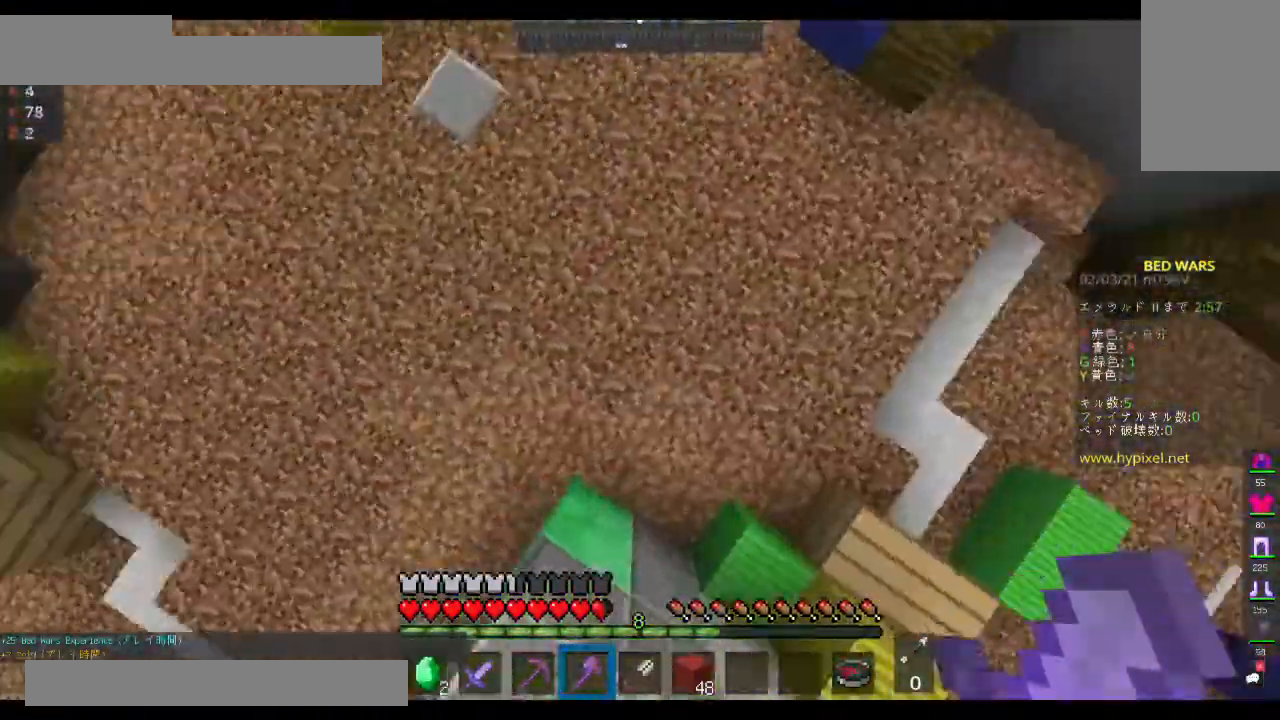
{"keys": ["w"], "mouse": ["right"], "events": [[333, "mouse_right", "down"]]}
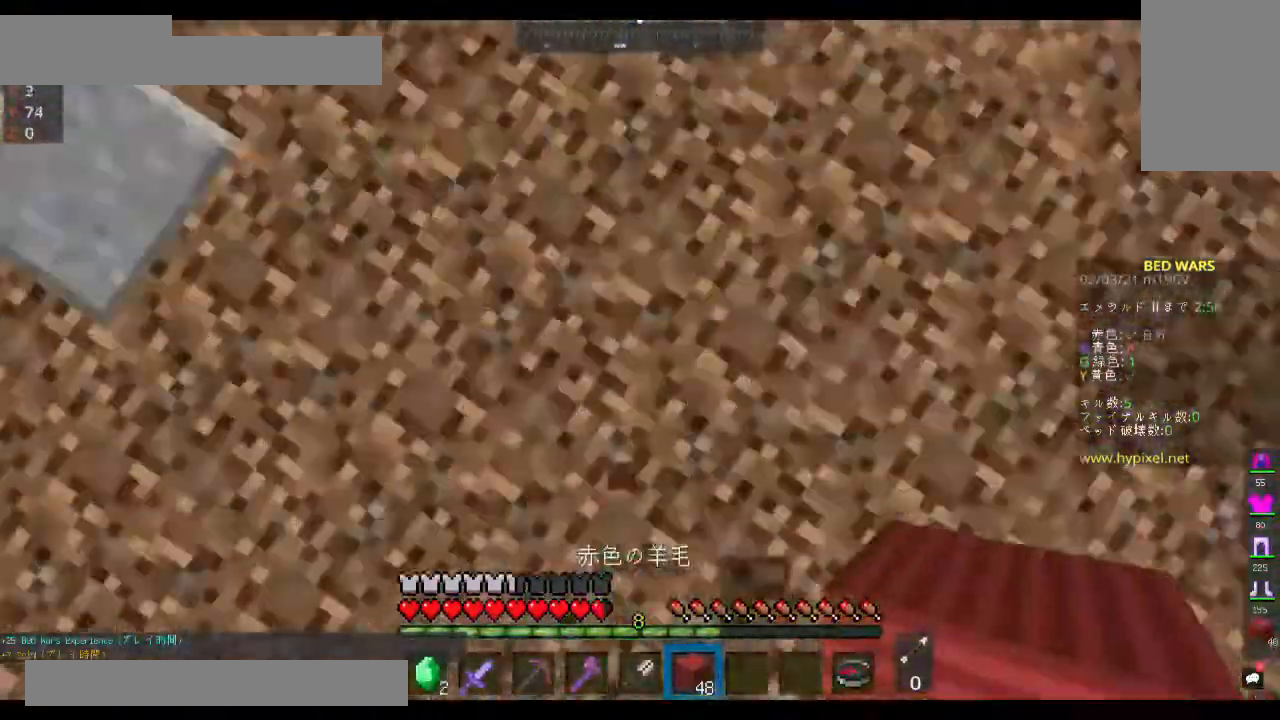
{"keys": ["space", "w"], "mouse": ["right"], "events": [[33, "space", "down"]]}
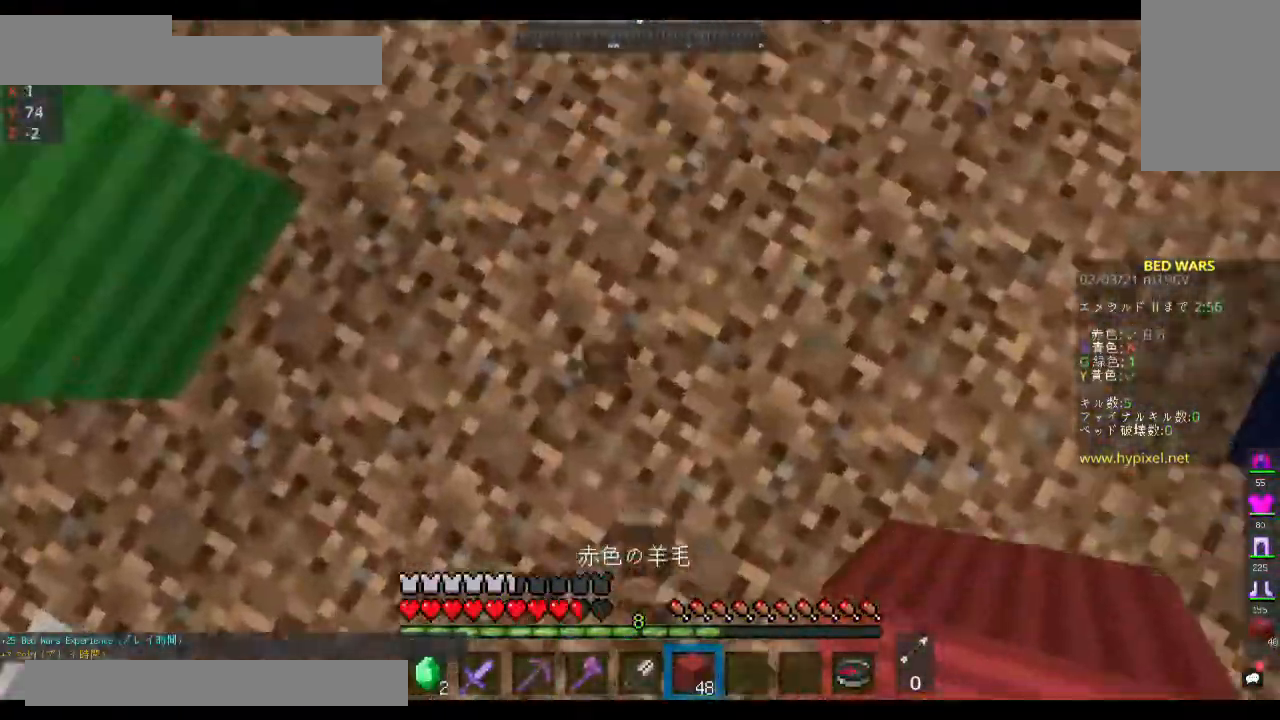
{"keys": ["space", "w"], "mouse": ["right"], "events": []}
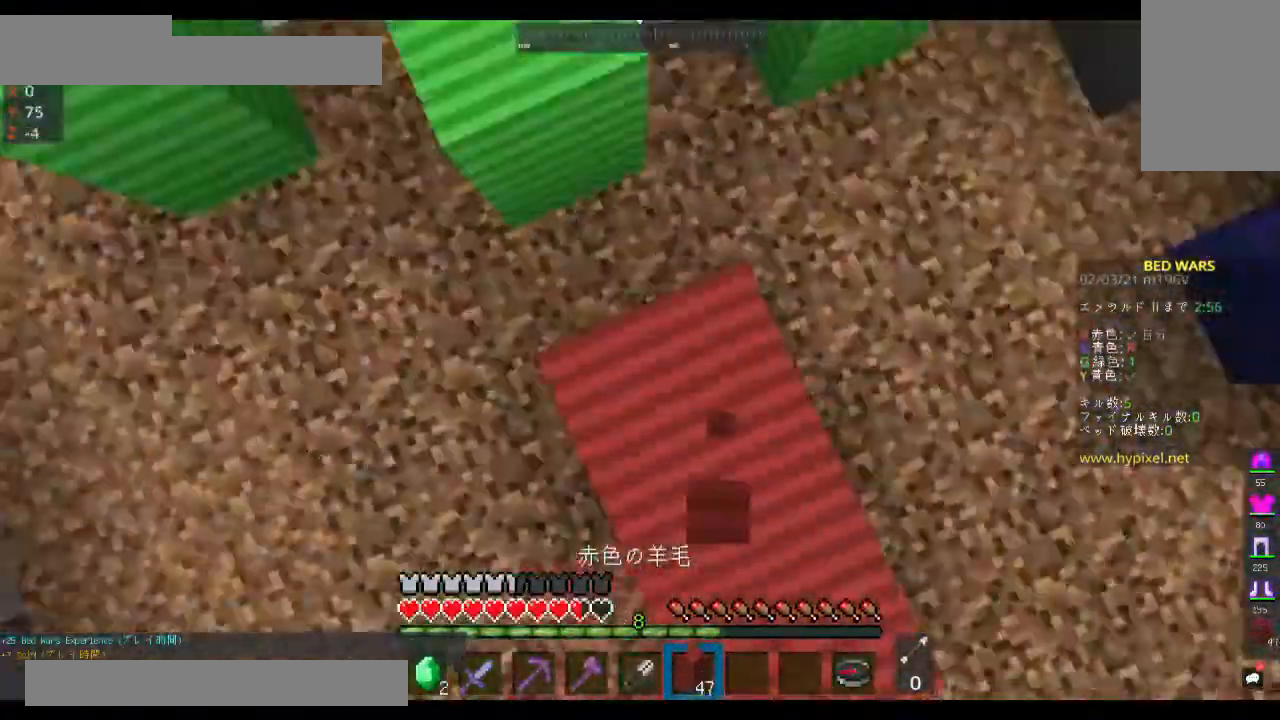
{"keys": ["space", "w"], "mouse": ["right"], "events": []}